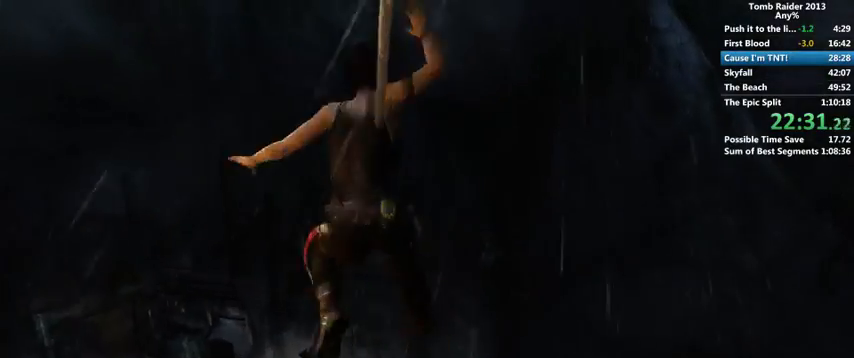
Gameplay with keyboard and mouse; each line is a JSON object with the keys and mouse buttons held at the frame after it. "events" lists presses ("down") and releases ("up") of "1", "2", "3", "4", "5", "6", "a", "alt", "b", "c", "caps_lock", "ctrl", "d", "down", "e", "f", "g", "h", "left", "q", "r", "right", "s", "shift", "space", "t", "tab", "up", "v", "w", "x", "y", "z", "mouse_left", "mouse_wheel" and "mouse_right" between this image and that frame as [ms after this image, input, new state], when the widget could be followed in between. "mouse_left", "mouse_wheel", "mouse_right" = the "left", "wheel", "right" buttons of the "mouse" list. No other keys are recorded. "wheel" means that the mouse wheel is clicked or scrolled. Mouse movement is not recorded.
{"keys": ["w"], "mouse": [], "events": []}
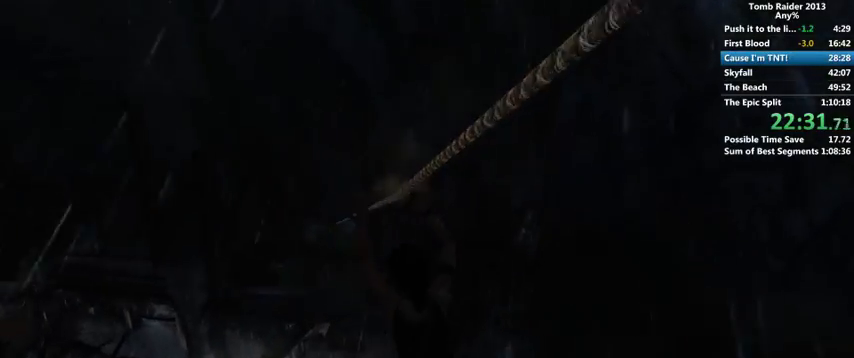
{"keys": ["w"], "mouse": [], "events": []}
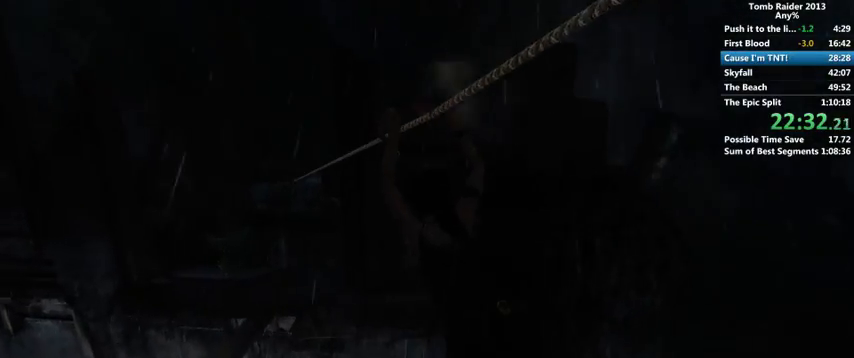
{"keys": ["w"], "mouse": [], "events": []}
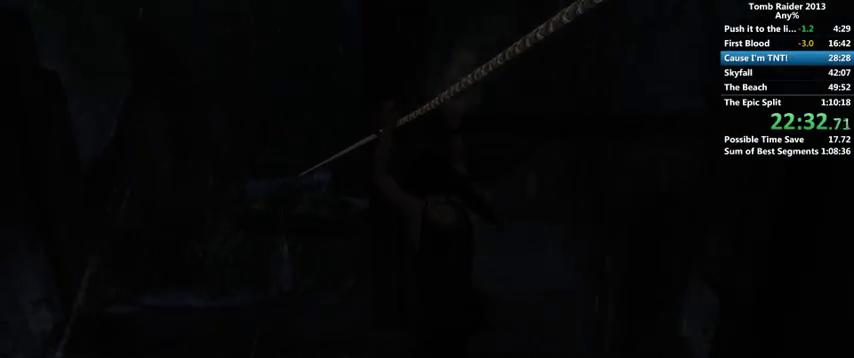
{"keys": ["w"], "mouse": [], "events": []}
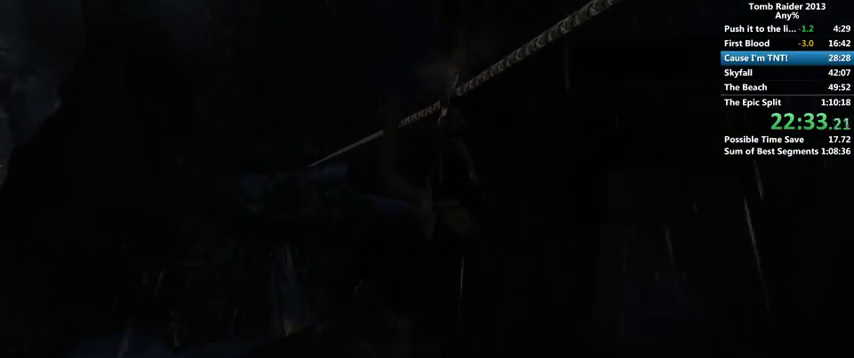
{"keys": ["w"], "mouse": [], "events": []}
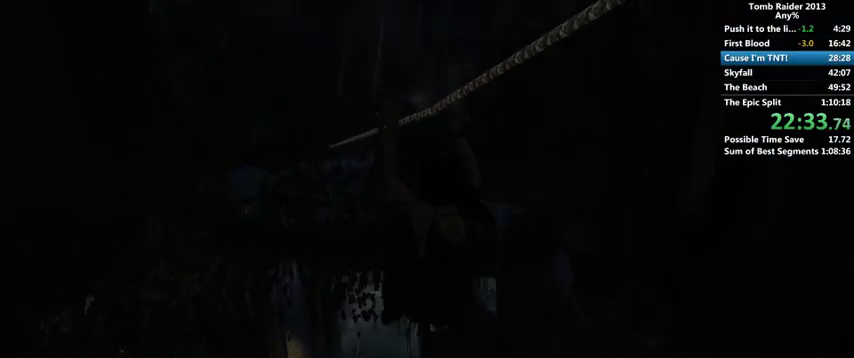
{"keys": ["w"], "mouse": [], "events": []}
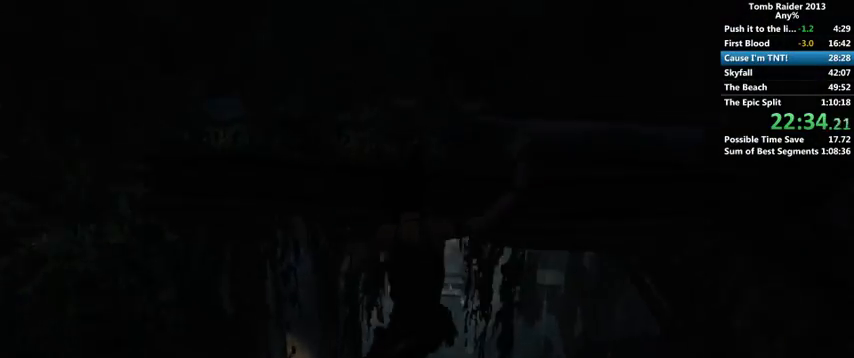
{"keys": ["w"], "mouse": [], "events": []}
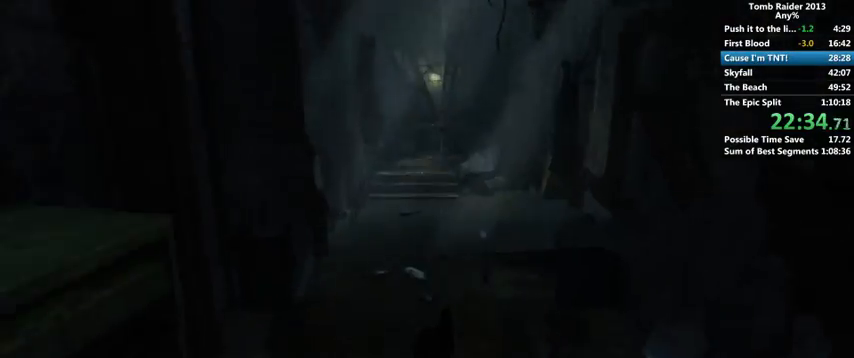
{"keys": ["w"], "mouse": [], "events": []}
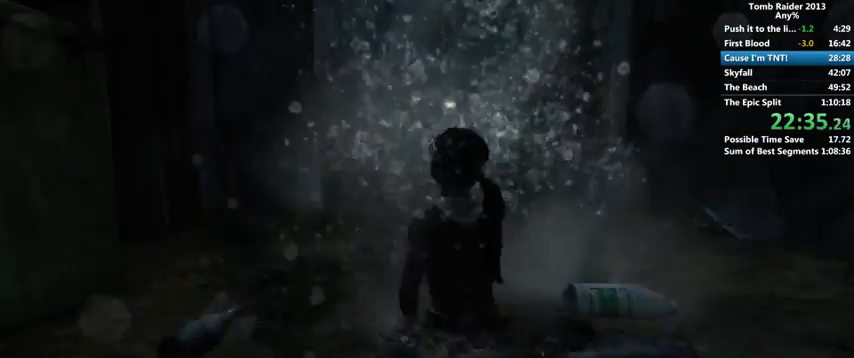
{"keys": ["w"], "mouse": [], "events": []}
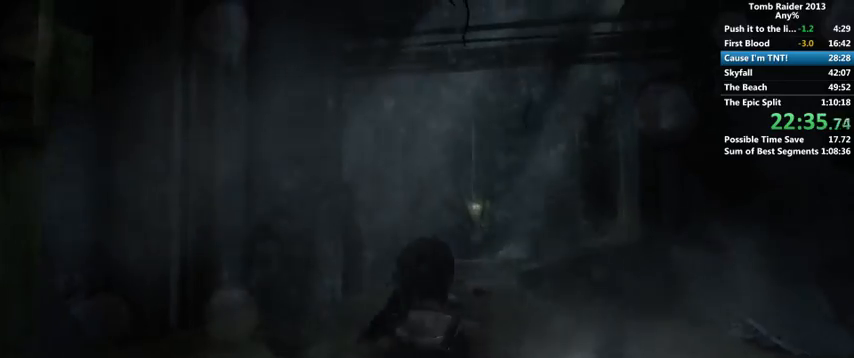
{"keys": ["w"], "mouse": [], "events": []}
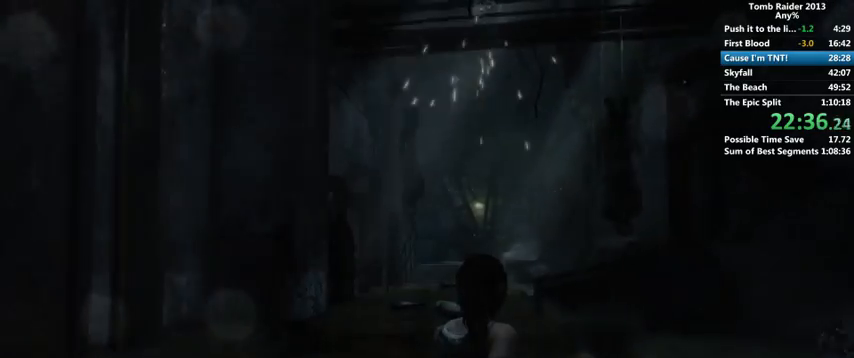
{"keys": ["w"], "mouse": [], "events": []}
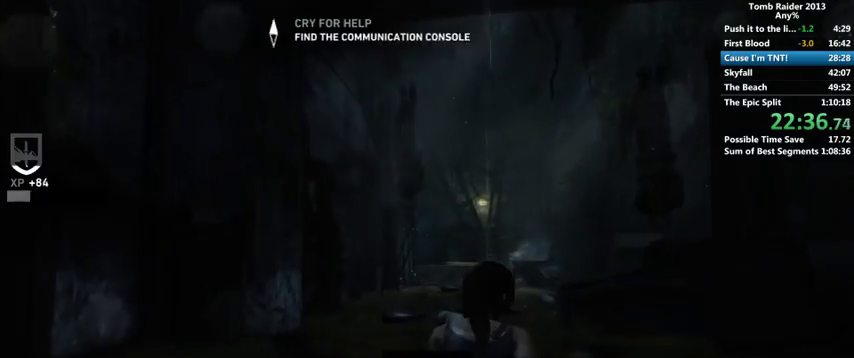
{"keys": ["w"], "mouse": [], "events": []}
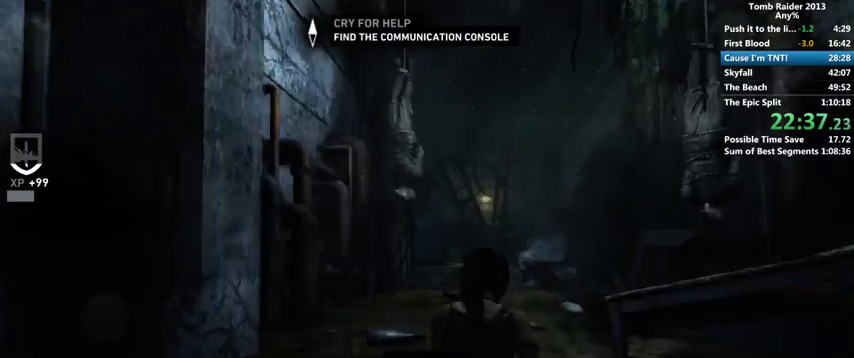
{"keys": ["w"], "mouse": [], "events": []}
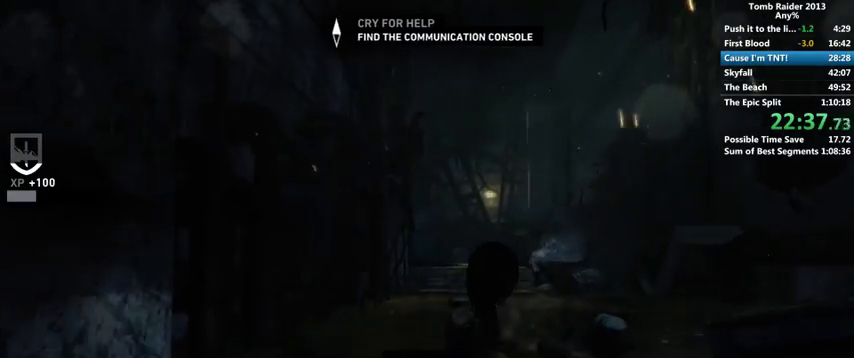
{"keys": ["d", "w"], "mouse": [], "events": [[467, "d", "down"]]}
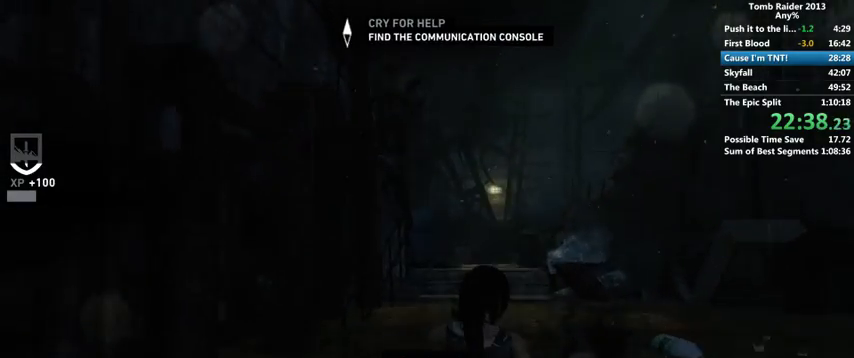
{"keys": ["w"], "mouse": [], "events": [[33, "d", "up"]]}
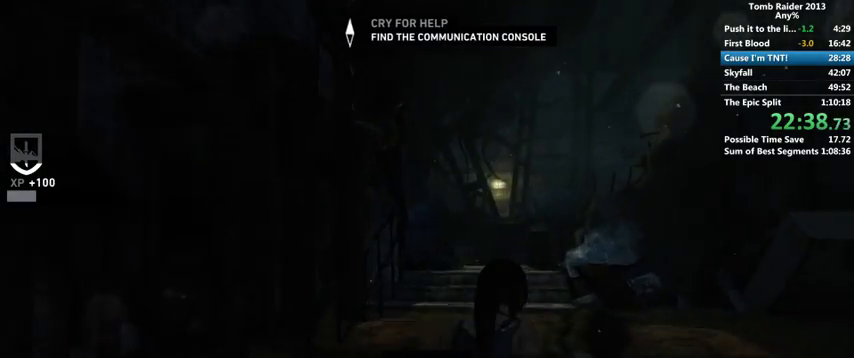
{"keys": ["w"], "mouse": [], "events": []}
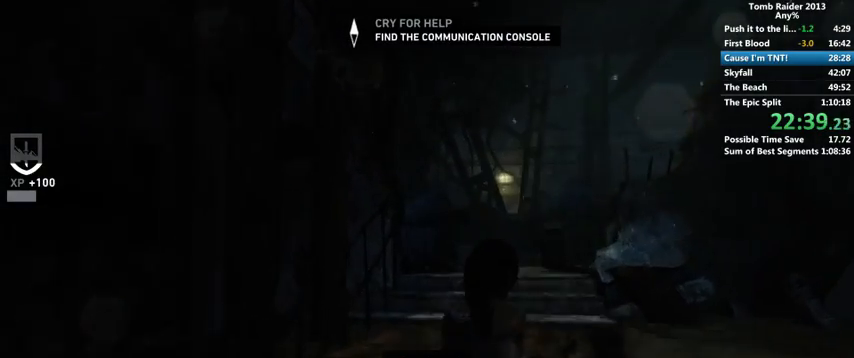
{"keys": ["w"], "mouse": [], "events": []}
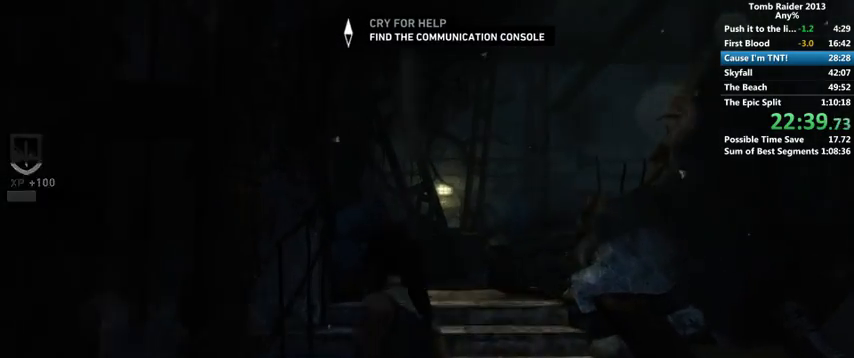
{"keys": ["w"], "mouse": [], "events": [[100, "space", "down"], [133, "space", "up"], [233, "space", "down"], [300, "space", "up"], [400, "space", "down"], [433, "space", "up"]]}
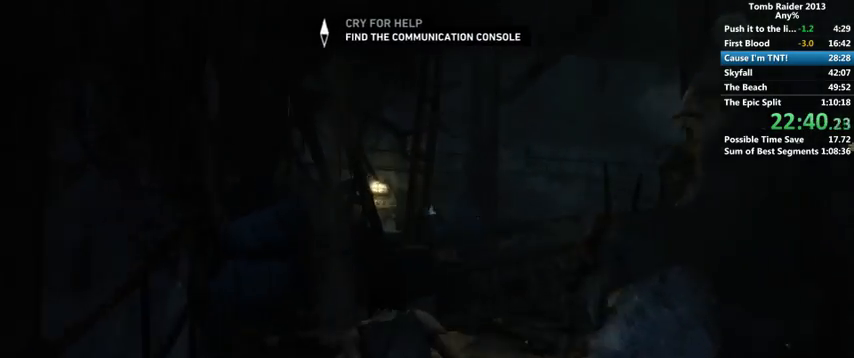
{"keys": ["space", "w"], "mouse": [], "events": [[33, "space", "down"], [100, "space", "up"], [200, "space", "down"], [233, "space", "up"], [333, "space", "down"], [367, "space", "up"], [467, "space", "down"]]}
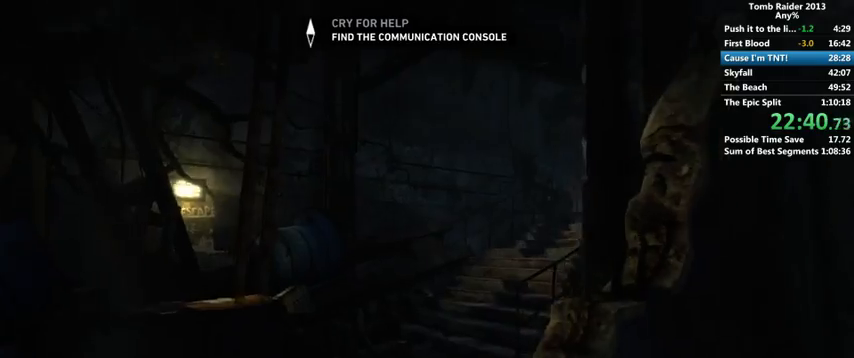
{"keys": ["w"], "mouse": [], "events": [[33, "space", "up"], [100, "space", "down"], [133, "space", "up"], [233, "space", "down"], [300, "space", "up"], [400, "space", "down"], [433, "space", "up"]]}
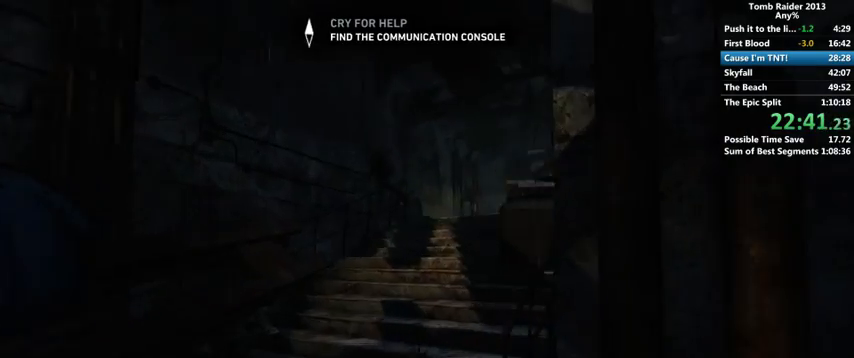
{"keys": ["w"], "mouse": [], "events": [[33, "space", "down"], [100, "space", "up"], [200, "space", "down"], [233, "space", "up"], [333, "space", "down"], [367, "space", "up"], [467, "space", "down"], [500, "space", "up"]]}
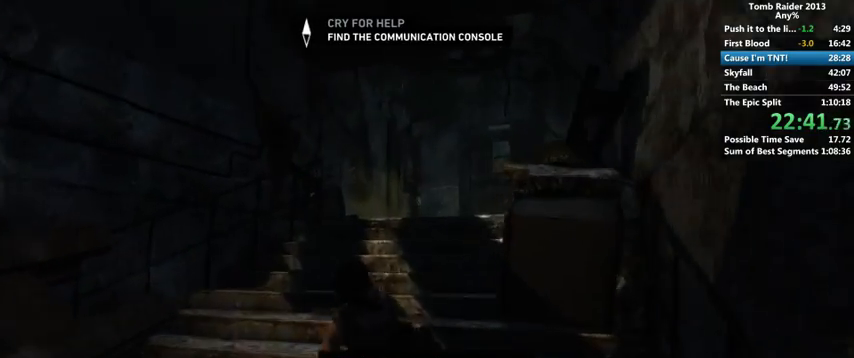
{"keys": ["w"], "mouse": [], "events": [[100, "space", "down"], [167, "space", "up"], [267, "space", "down"], [333, "space", "up"], [400, "space", "down"], [467, "space", "up"]]}
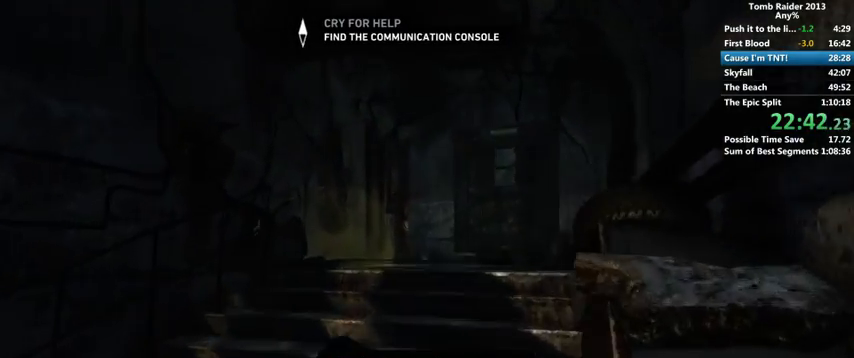
{"keys": ["w"], "mouse": [], "events": [[33, "space", "down"], [100, "space", "up"]]}
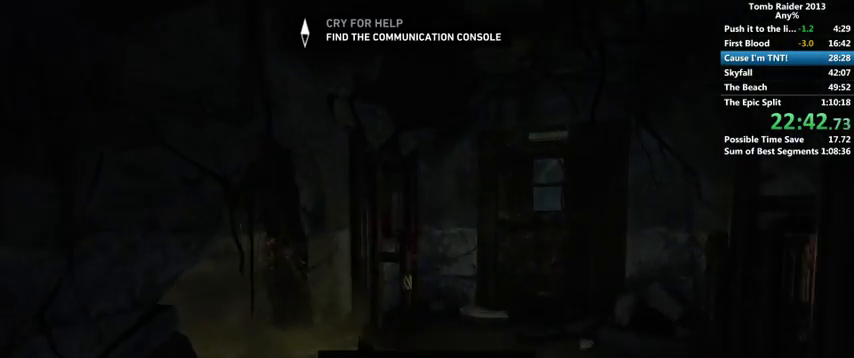
{"keys": ["e"], "mouse": [], "events": [[333, "e", "down"], [400, "w", "up"], [433, "e", "up"], [500, "e", "down"]]}
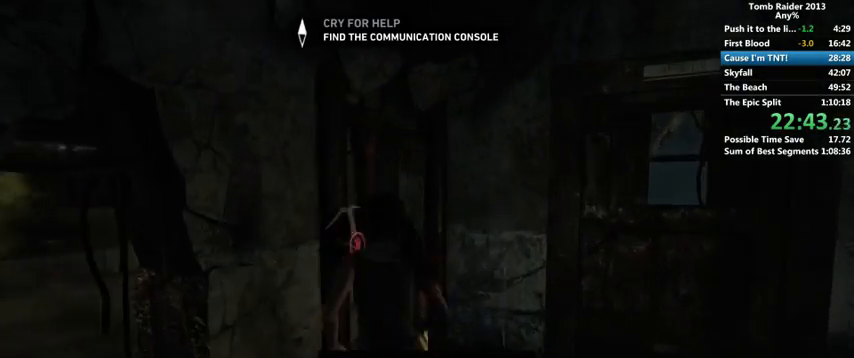
{"keys": [], "mouse": [], "events": [[67, "e", "up"], [167, "e", "down"], [200, "e", "up"], [300, "e", "down"], [367, "e", "up"], [433, "e", "down"], [500, "e", "up"]]}
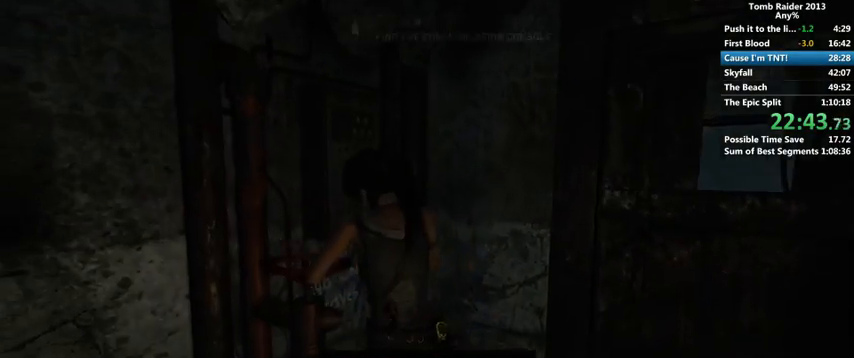
{"keys": ["e"], "mouse": [], "events": [[67, "e", "down"], [133, "e", "up"], [200, "e", "down"], [267, "e", "up"], [333, "e", "down"], [400, "e", "up"], [467, "e", "down"]]}
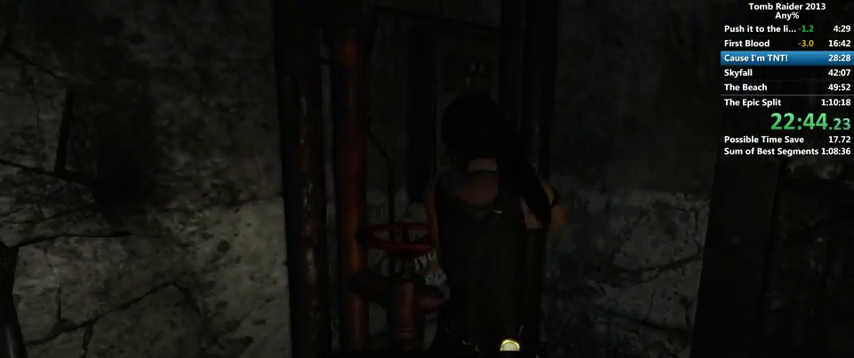
{"keys": ["e"], "mouse": [], "events": [[33, "e", "up"], [100, "e", "down"], [167, "e", "up"], [233, "e", "down"], [300, "e", "up"], [367, "e", "down"], [433, "e", "up"], [500, "e", "down"]]}
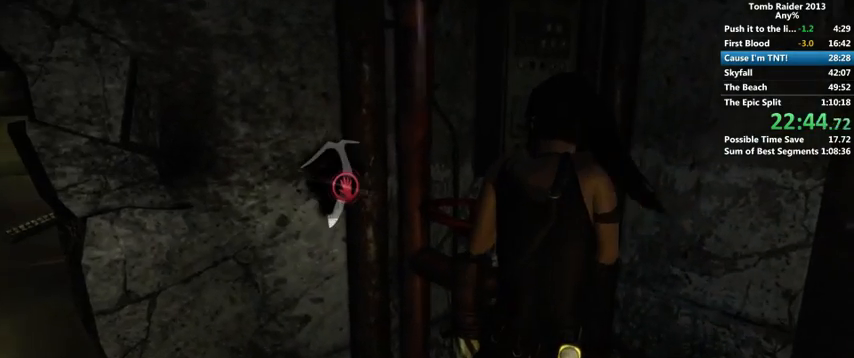
{"keys": [], "mouse": [], "events": [[67, "e", "up"], [133, "e", "down"], [200, "e", "up"], [267, "e", "down"], [333, "e", "up"], [400, "e", "down"], [467, "e", "up"]]}
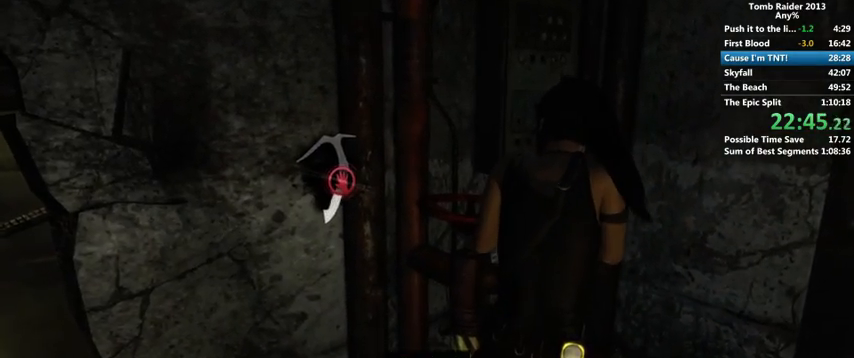
{"keys": [], "mouse": [], "events": [[33, "e", "down"], [67, "e", "up"], [133, "e", "down"], [200, "e", "up"], [267, "e", "down"], [333, "e", "up"], [400, "e", "down"], [467, "e", "up"]]}